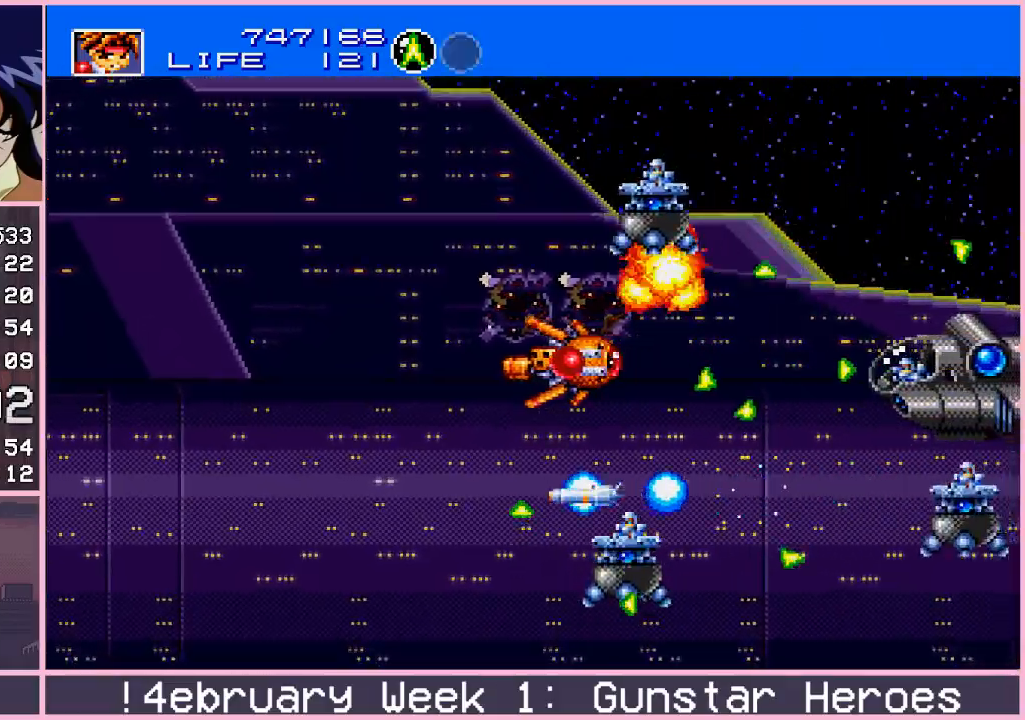
Gameplay with a controller (arcade stick); each line is a JSON object with the inputs held at the frame after it. "events" lists button and stick changes between this image and that frame as [ms after this image, input, new state], when the widget could be followed in between. Not read: L3 R3.
{"buttons": ["CROSS"], "left_stick": "center", "events": [[50, "left_stick", "right"], [283, "left_stick", "center"], [350, "left_stick", "left"], [433, "left_stick", "center"]]}
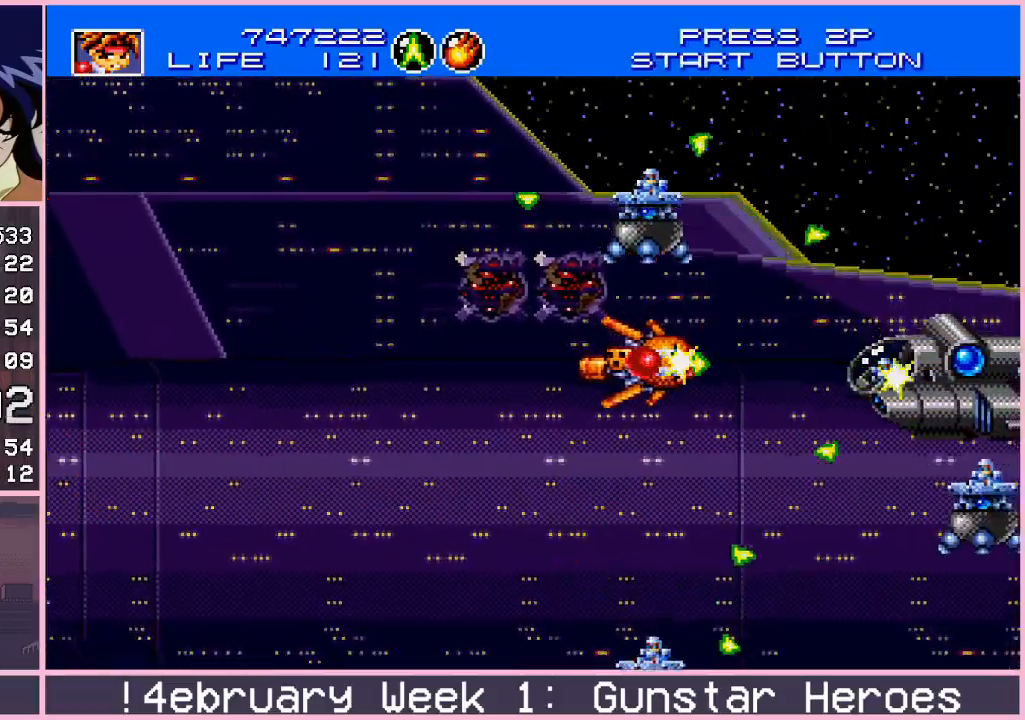
{"buttons": ["CROSS"], "left_stick": "left", "events": [[67, "left_stick", "left"], [133, "left_stick", "center"], [383, "left_stick", "left"]]}
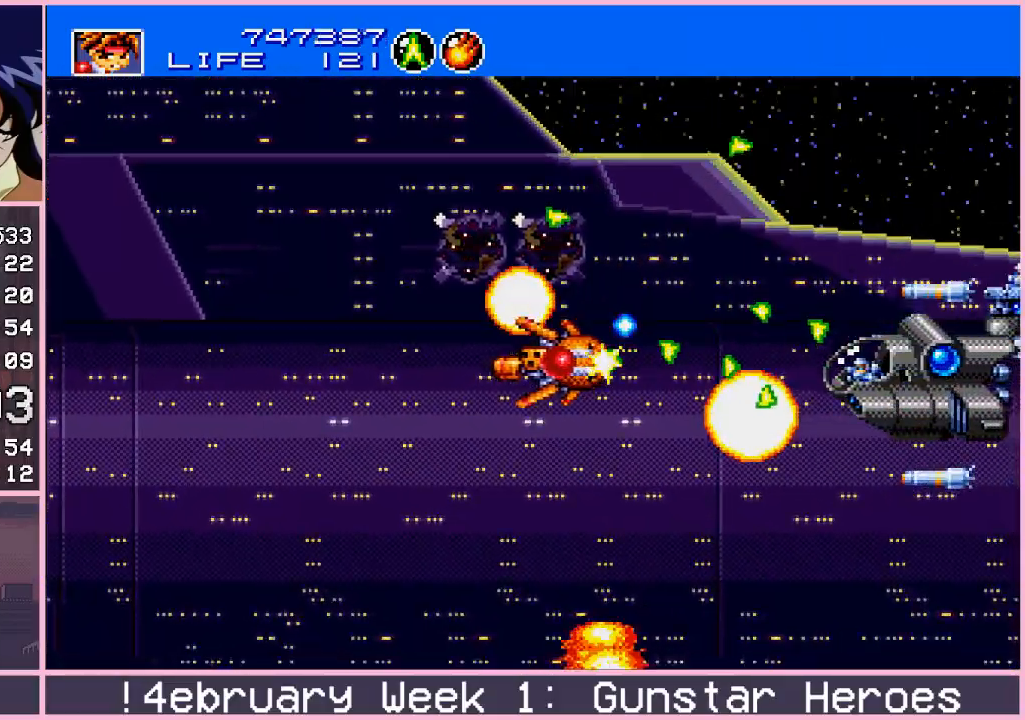
{"buttons": ["CROSS"], "left_stick": "down-left", "events": [[67, "left_stick", "center"], [133, "left_stick", "right"], [283, "left_stick", "down"], [333, "left_stick", "down-left"]]}
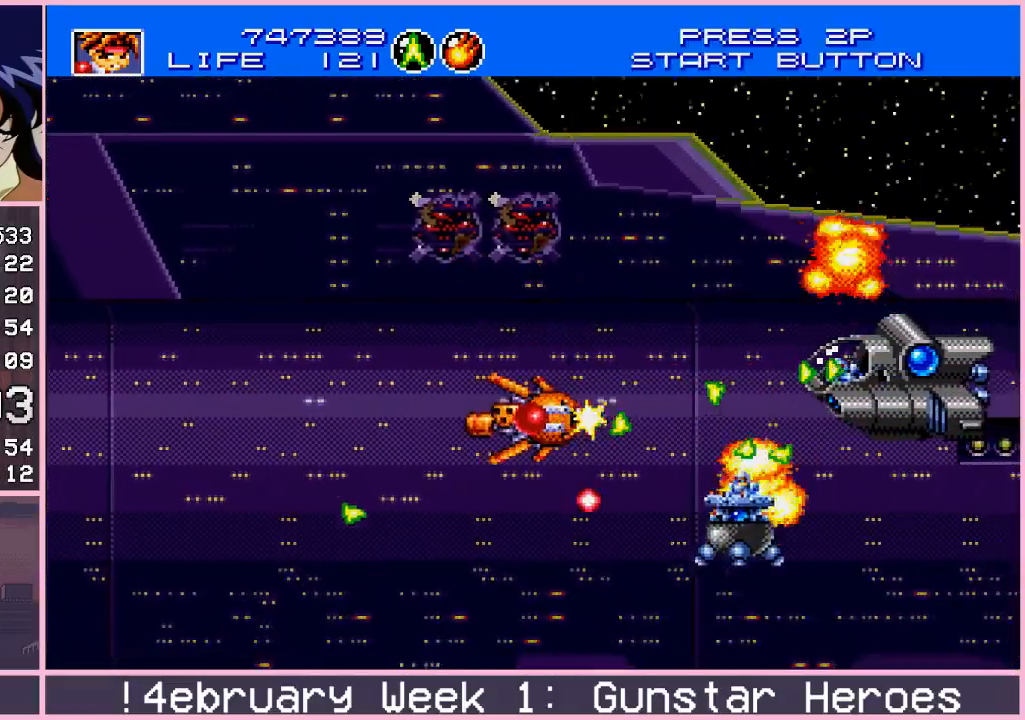
{"buttons": ["CROSS"], "left_stick": "center", "events": [[33, "left_stick", "center"]]}
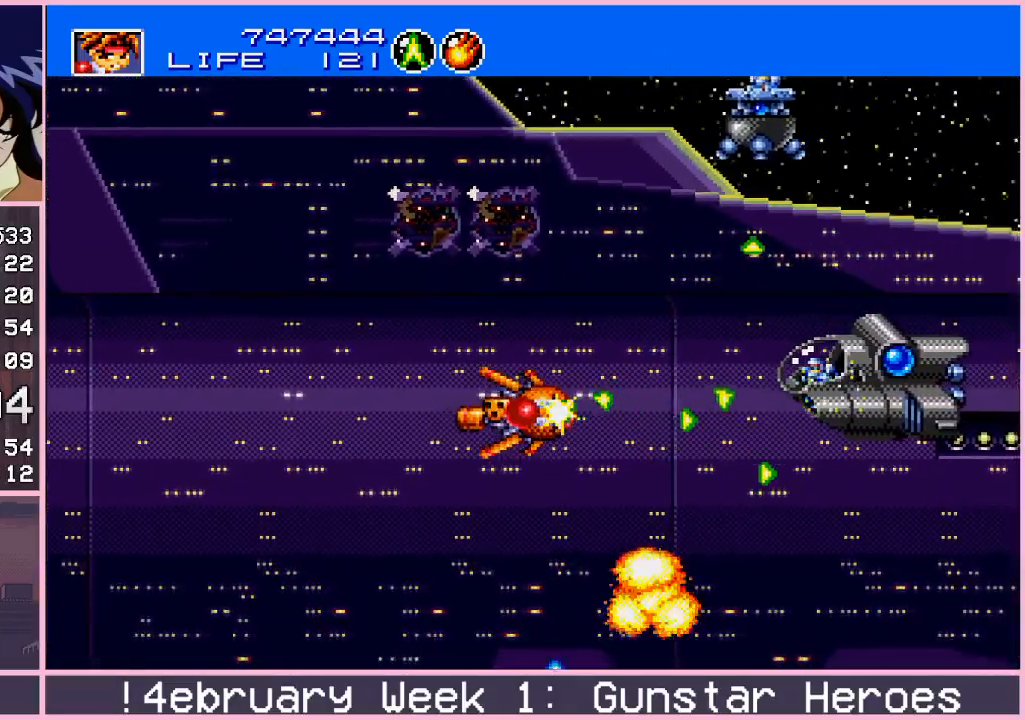
{"buttons": ["CROSS"], "left_stick": "center", "events": [[233, "left_stick", "right"], [333, "left_stick", "center"]]}
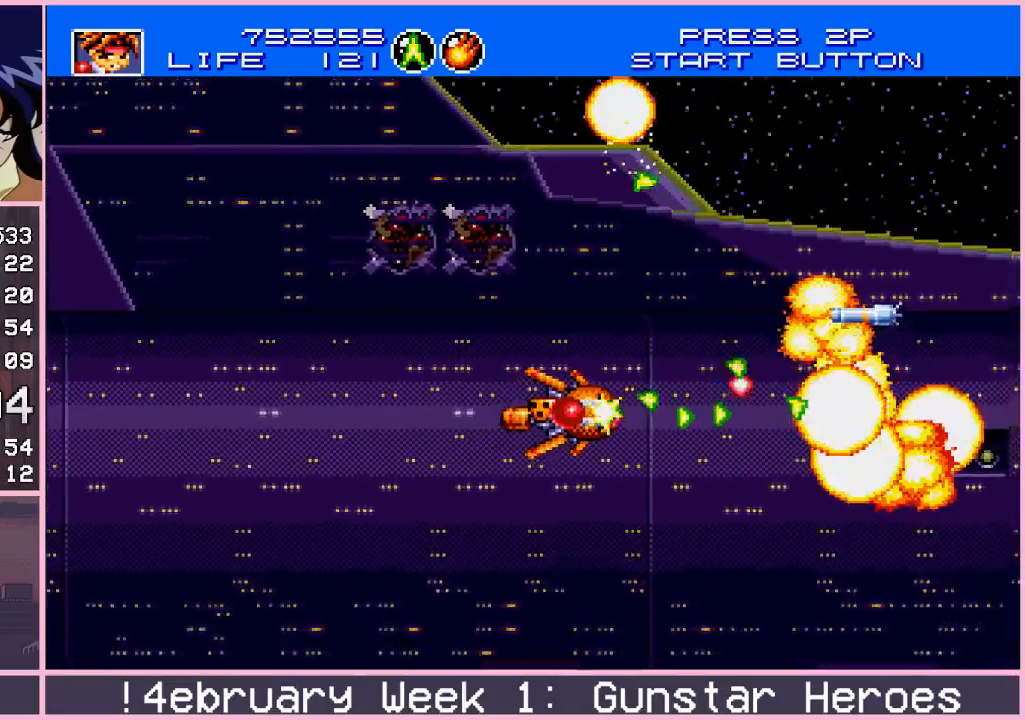
{"buttons": ["CROSS"], "left_stick": "center", "events": [[50, "left_stick", "left"], [200, "left_stick", "right"], [300, "left_stick", "down"], [433, "left_stick", "right"], [483, "left_stick", "center"]]}
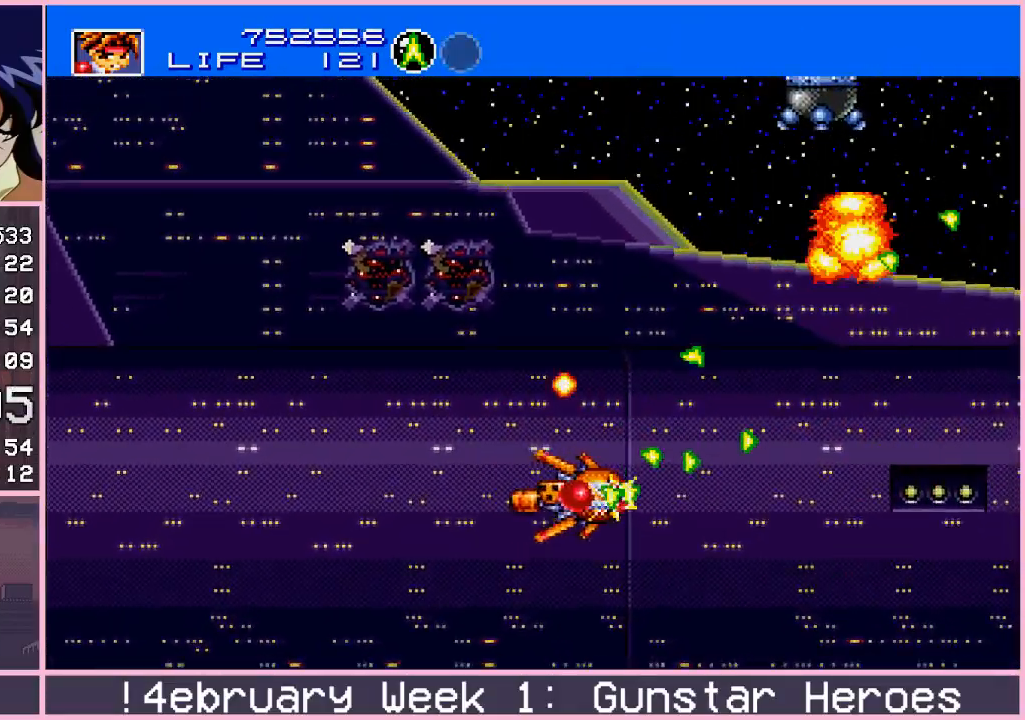
{"buttons": ["CROSS"], "left_stick": "left", "events": [[183, "left_stick", "right"], [400, "left_stick", "center"], [483, "left_stick", "left"]]}
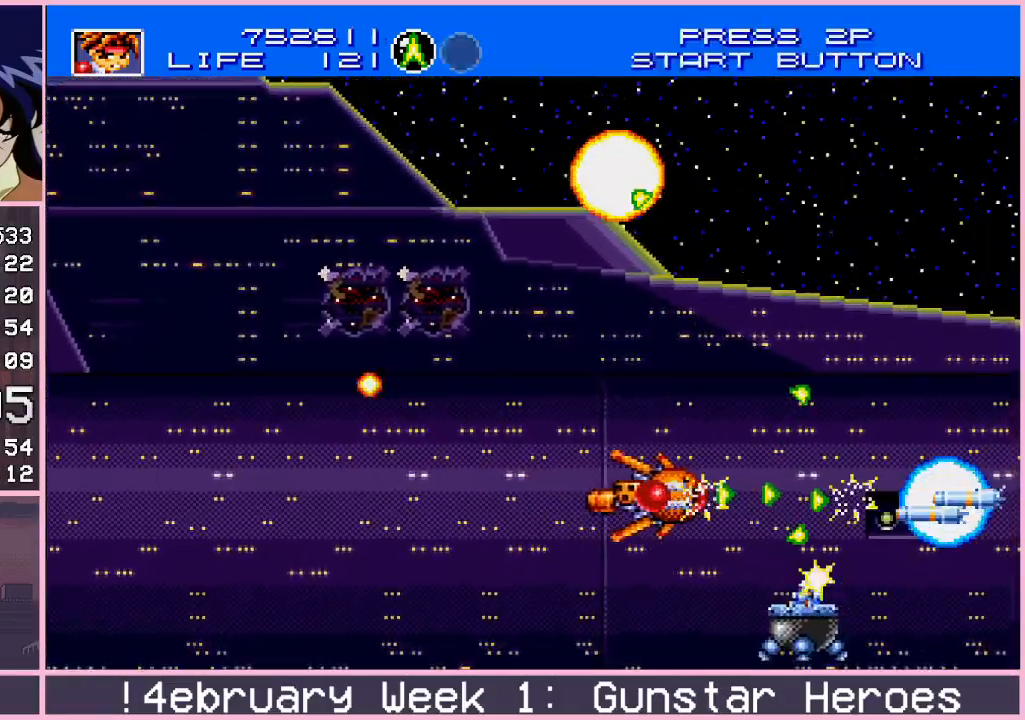
{"buttons": ["CROSS"], "left_stick": "center", "events": [[50, "left_stick", "center"]]}
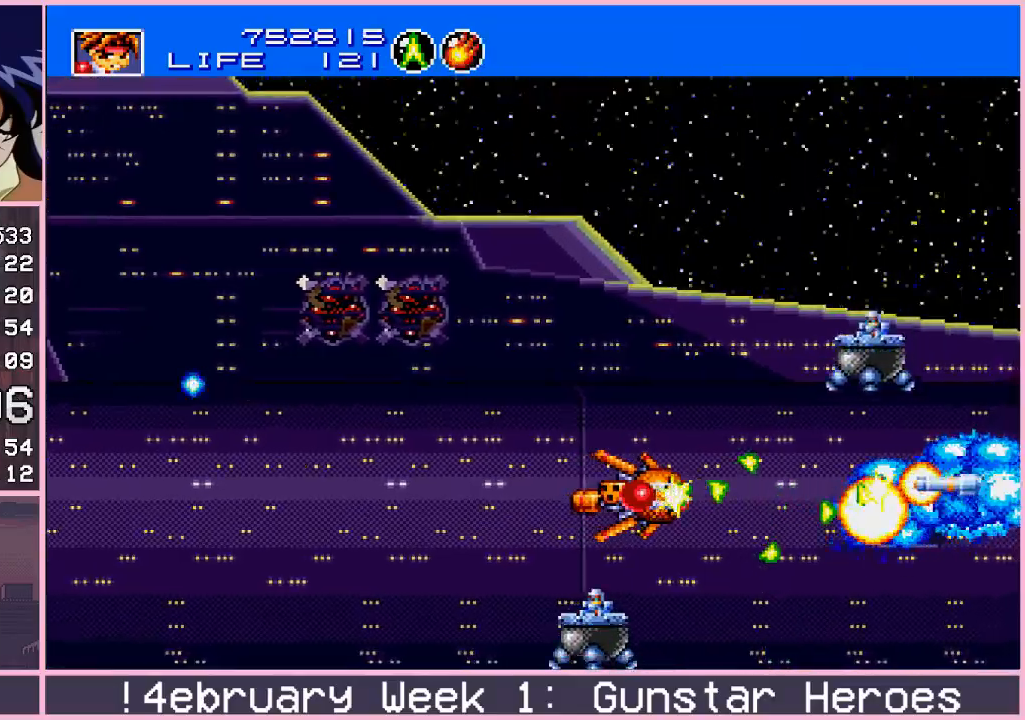
{"buttons": ["CROSS"], "left_stick": "up", "events": [[17, "left_stick", "left"], [350, "left_stick", "up"]]}
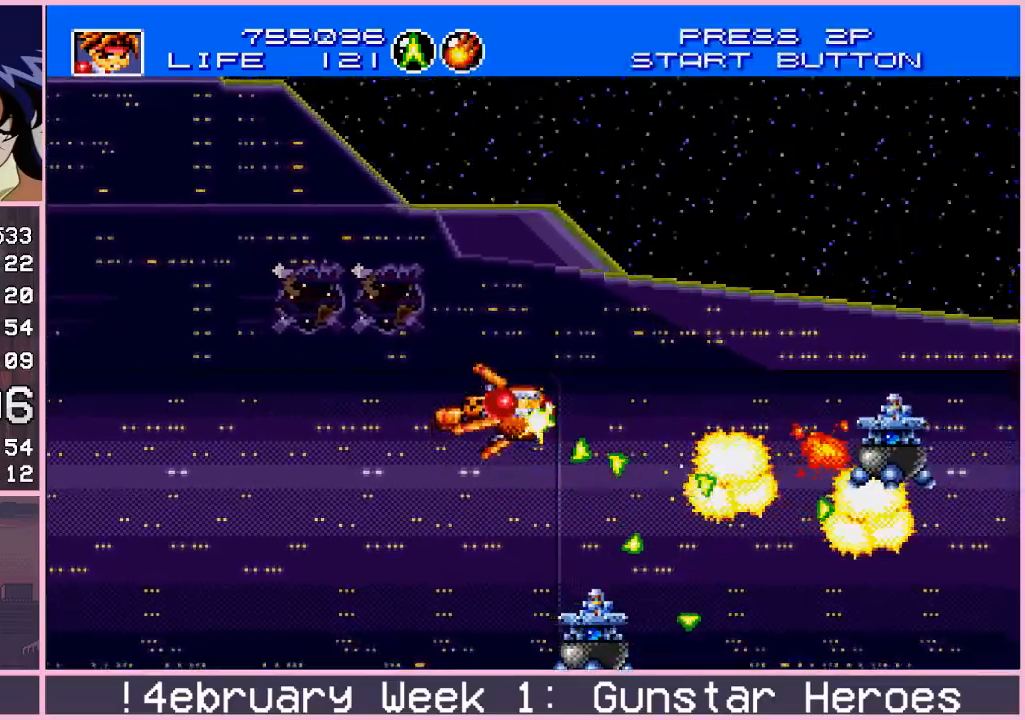
{"buttons": ["CROSS"], "left_stick": "up-right", "events": [[100, "left_stick", "center"], [333, "left_stick", "up"], [500, "left_stick", "up-right"]]}
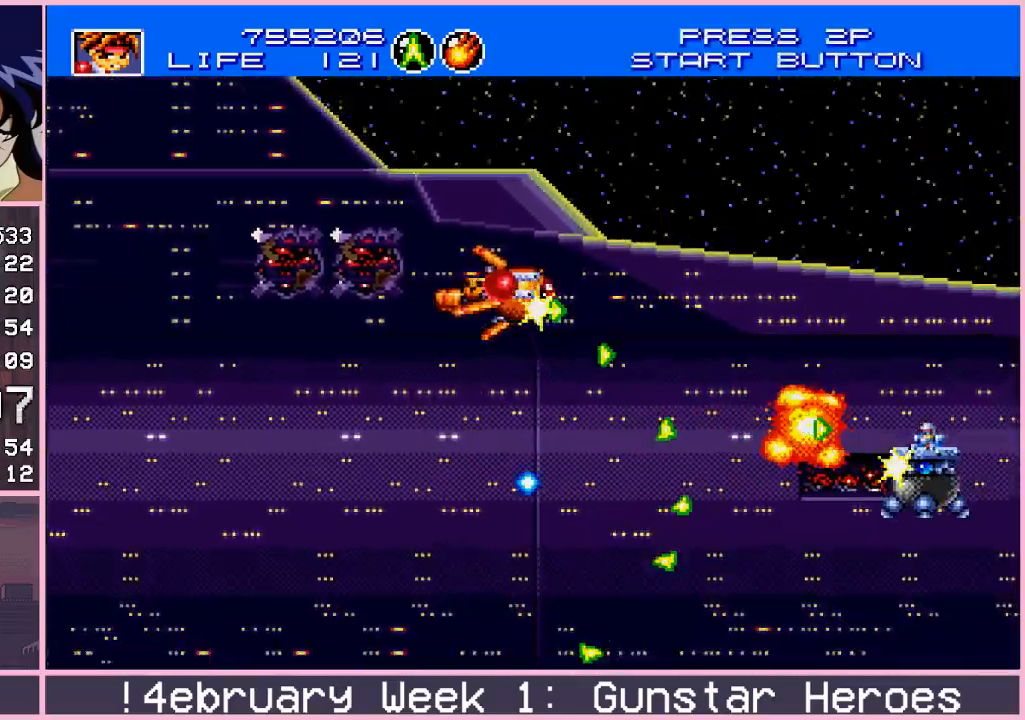
{"buttons": ["CROSS"], "left_stick": "down", "events": [[167, "left_stick", "down-right"], [267, "left_stick", "down"]]}
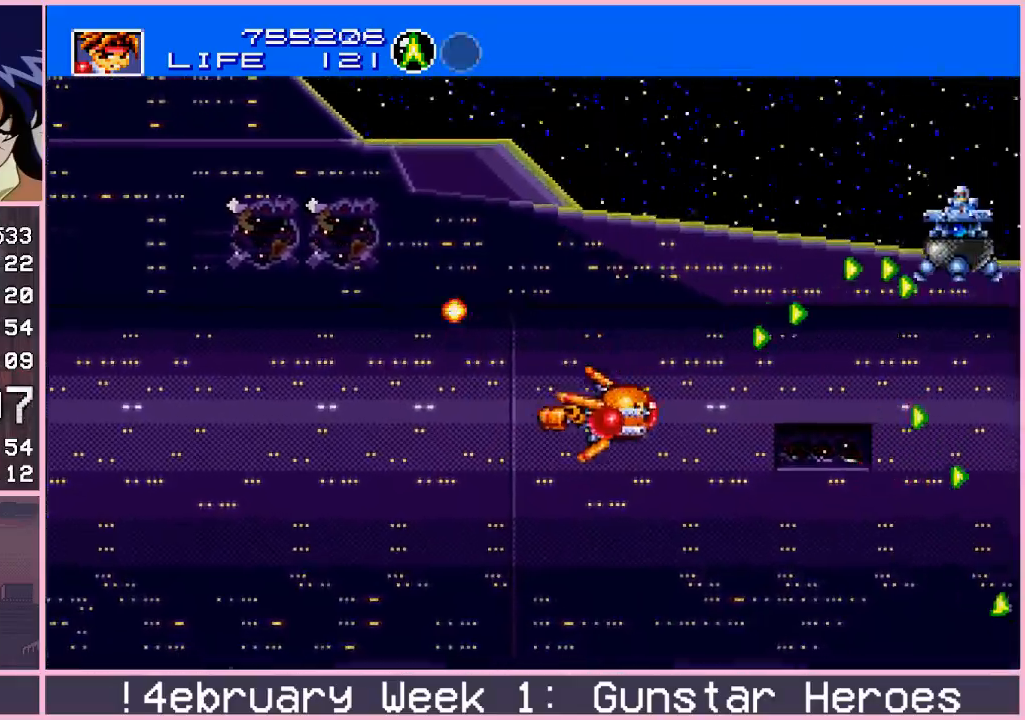
{"buttons": ["CROSS"], "left_stick": "down-right", "events": [[133, "left_stick", "up"], [283, "left_stick", "center"], [400, "left_stick", "down-right"]]}
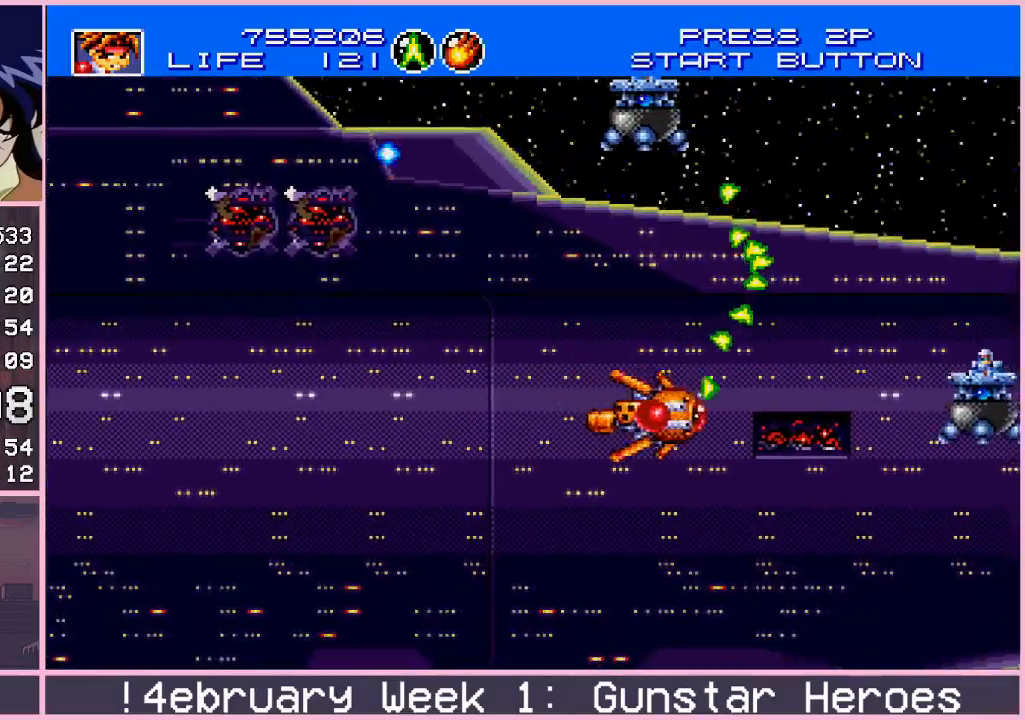
{"buttons": ["CROSS"], "left_stick": "center", "events": [[100, "left_stick", "center"], [400, "left_stick", "left"], [500, "left_stick", "center"]]}
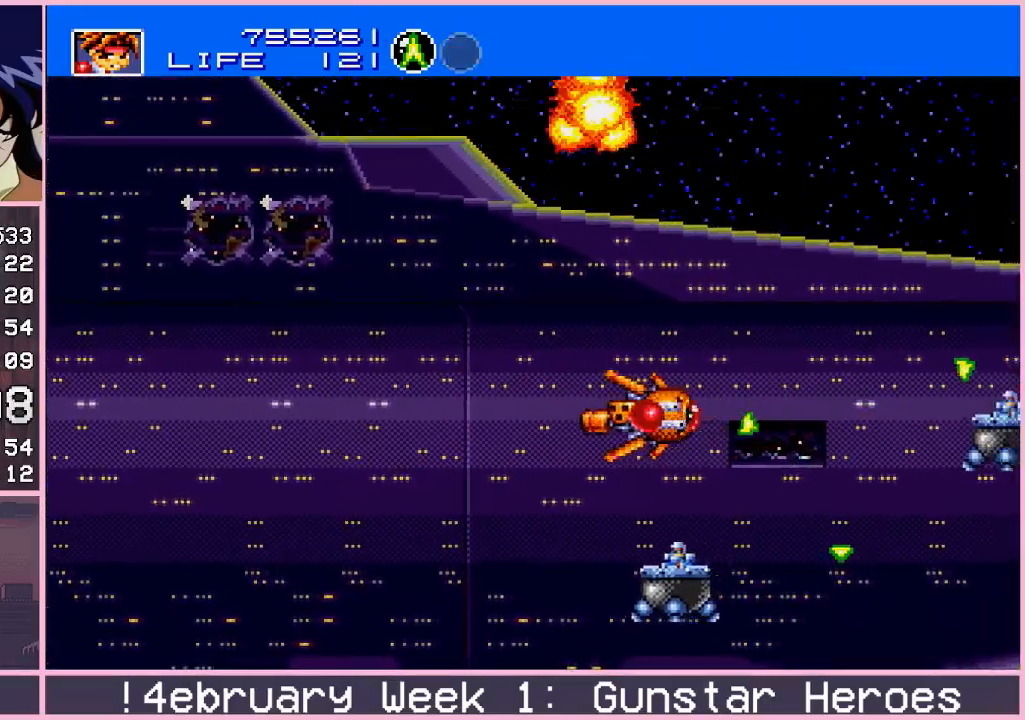
{"buttons": ["CROSS"], "left_stick": "left", "events": [[83, "left_stick", "right"], [167, "left_stick", "center"], [433, "left_stick", "left"]]}
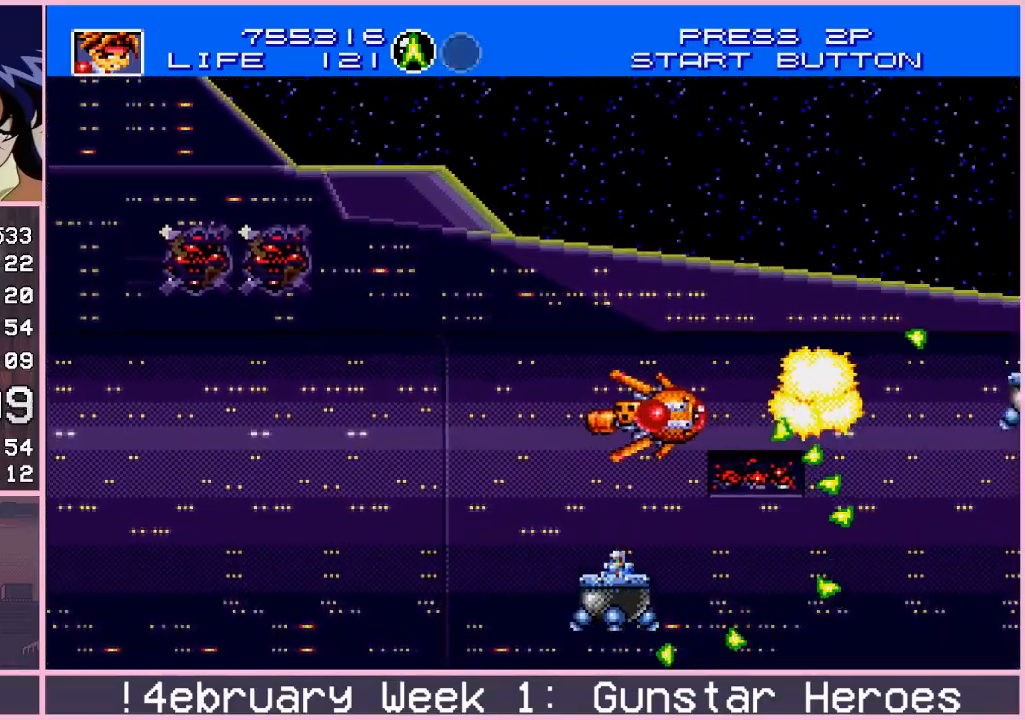
{"buttons": ["CROSS"], "left_stick": "center", "events": [[67, "left_stick", "center"], [167, "left_stick", "right"], [267, "left_stick", "center"]]}
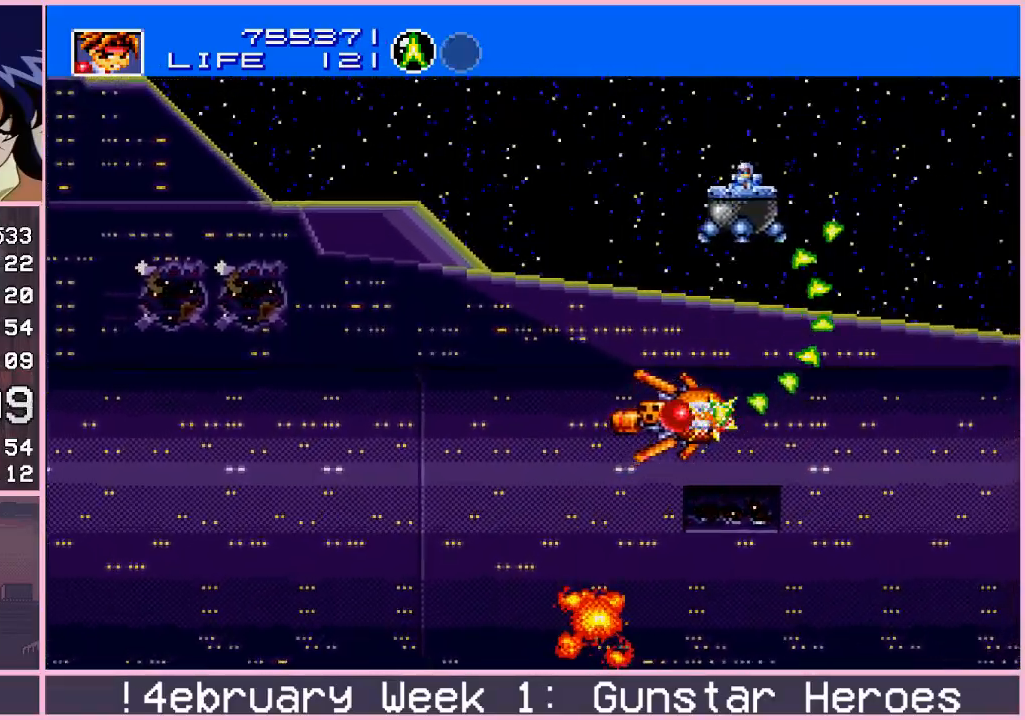
{"buttons": ["CROSS"], "left_stick": "right", "events": [[250, "left_stick", "down"], [350, "CROSS", "up"], [350, "left_stick", "center"], [450, "CROSS", "down"], [450, "left_stick", "right"]]}
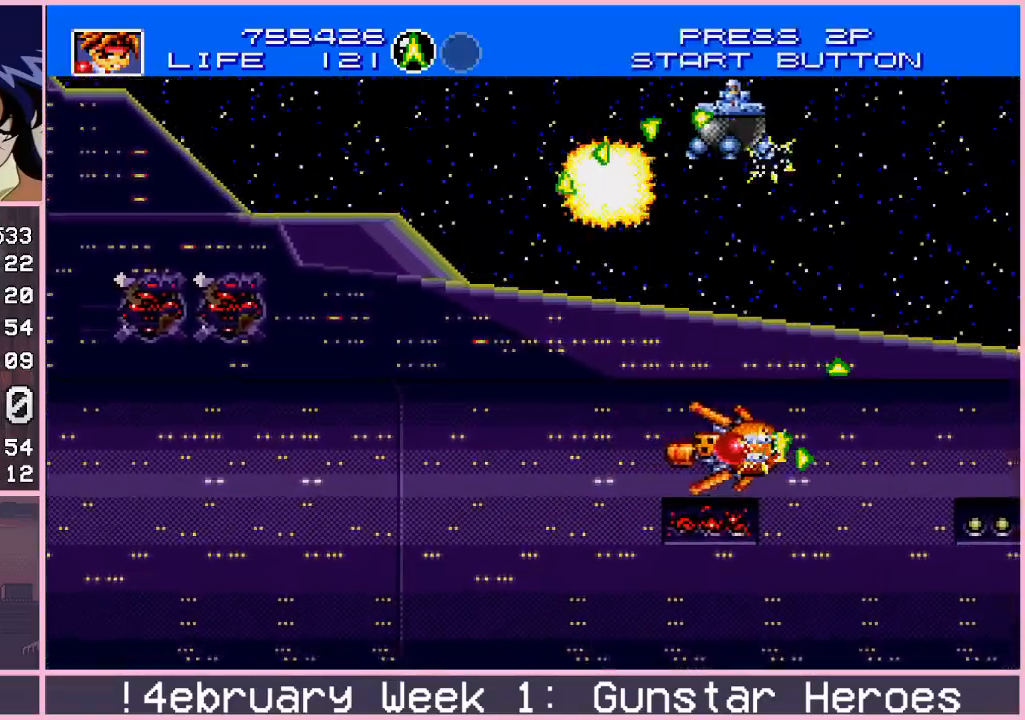
{"buttons": ["CROSS"], "left_stick": "center", "events": [[17, "left_stick", "center"], [217, "left_stick", "down"], [350, "left_stick", "center"]]}
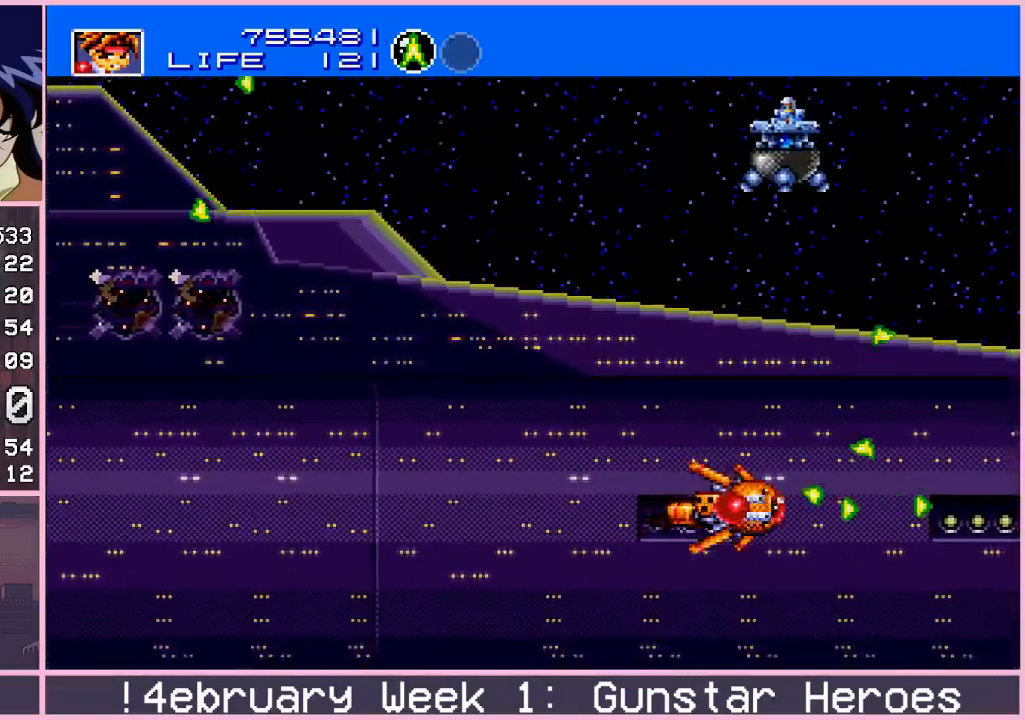
{"buttons": ["CROSS"], "left_stick": "center", "events": [[333, "left_stick", "up"], [433, "left_stick", "center"]]}
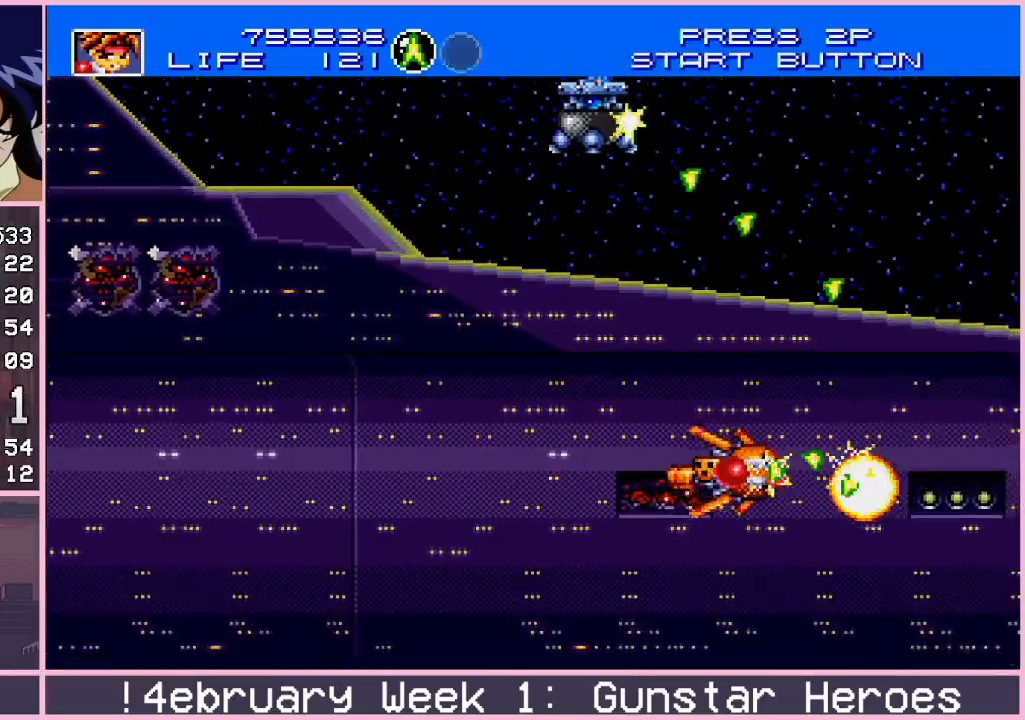
{"buttons": ["CROSS"], "left_stick": "left", "events": [[17, "left_stick", "left"], [167, "left_stick", "center"], [283, "left_stick", "right"], [367, "left_stick", "center"], [467, "left_stick", "left"]]}
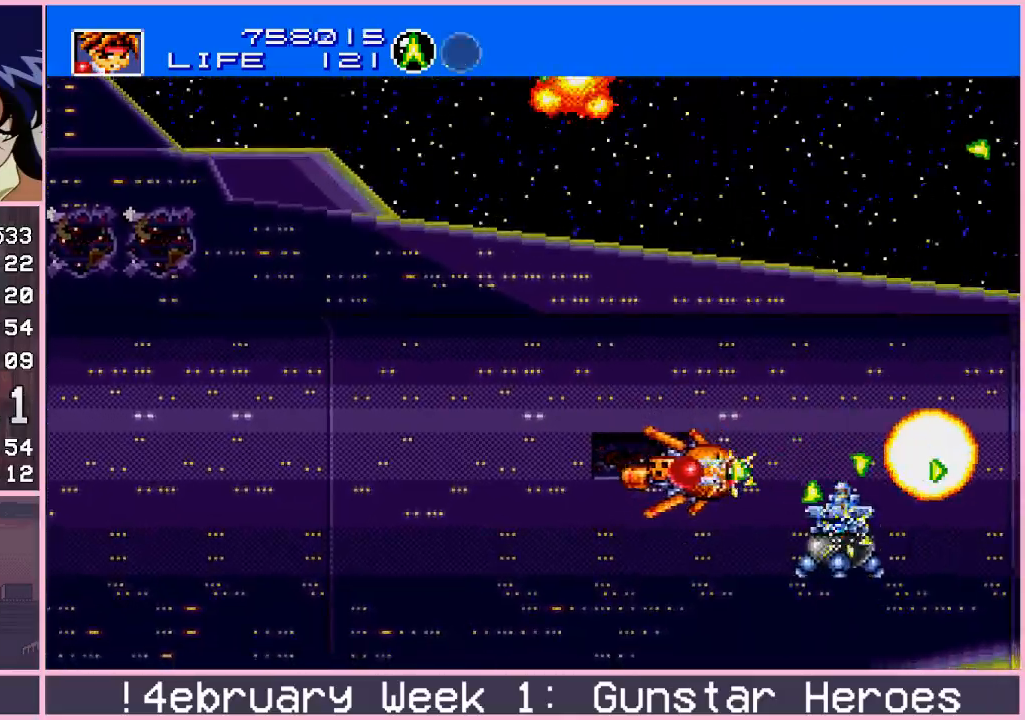
{"buttons": ["CROSS"], "left_stick": "center", "events": [[167, "left_stick", "center"], [250, "left_stick", "right"], [433, "left_stick", "center"]]}
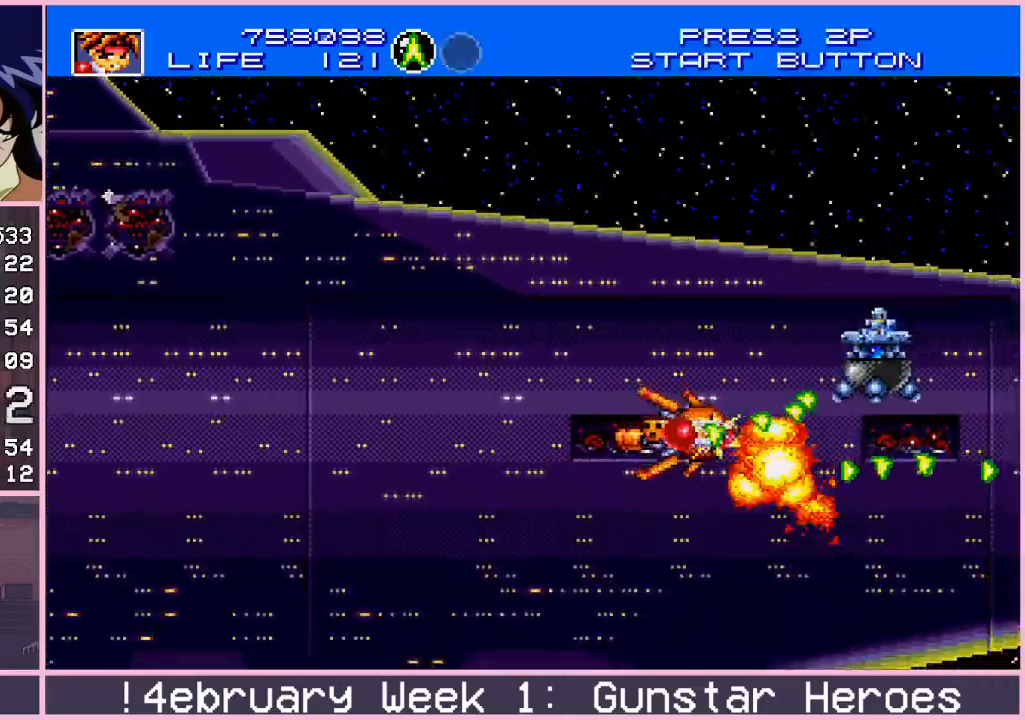
{"buttons": ["CROSS"], "left_stick": "right", "events": [[150, "left_stick", "up-left"], [317, "left_stick", "center"], [367, "left_stick", "right"]]}
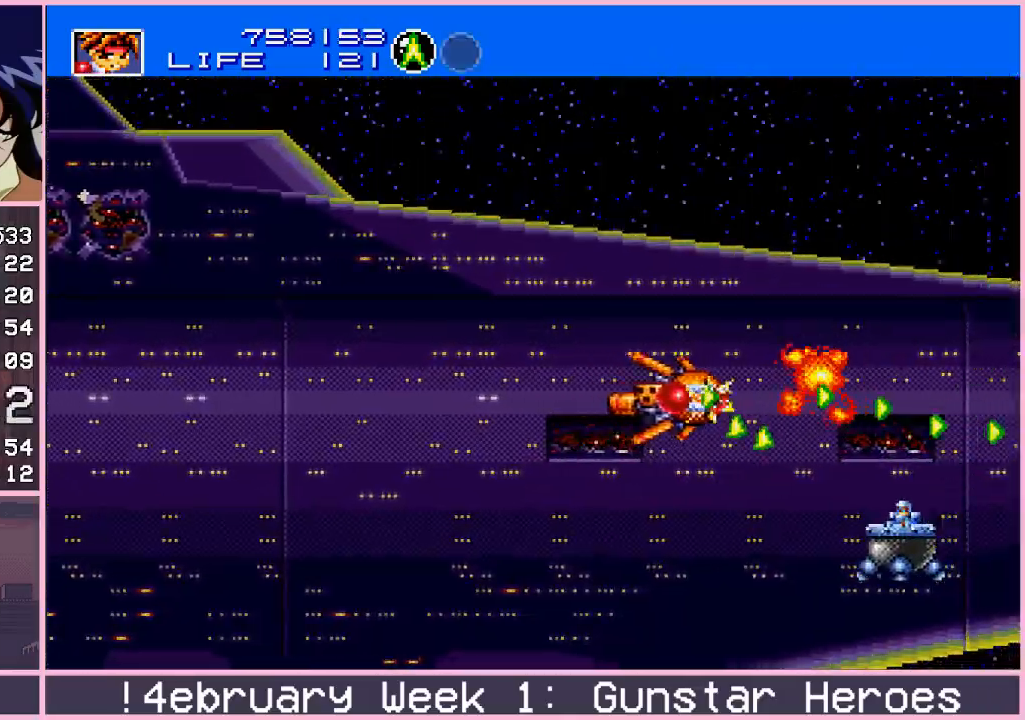
{"buttons": ["CROSS"], "left_stick": "up", "events": [[17, "left_stick", "center"], [117, "left_stick", "left"], [183, "left_stick", "down"], [283, "left_stick", "center"], [417, "left_stick", "up"]]}
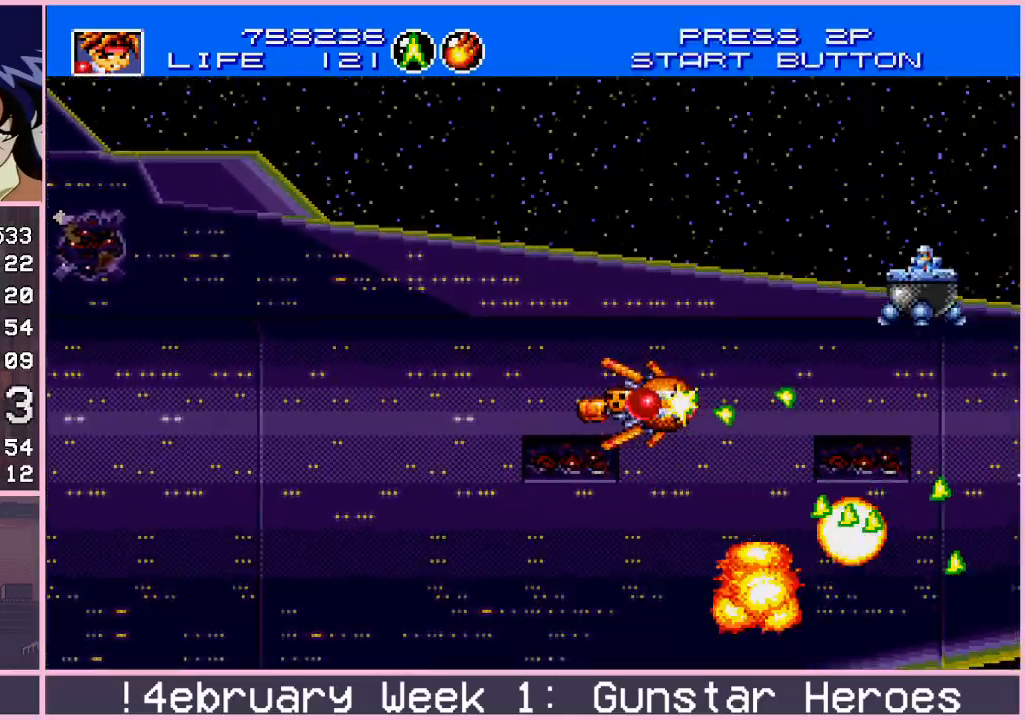
{"buttons": ["CROSS"], "left_stick": "center", "events": [[17, "left_stick", "center"]]}
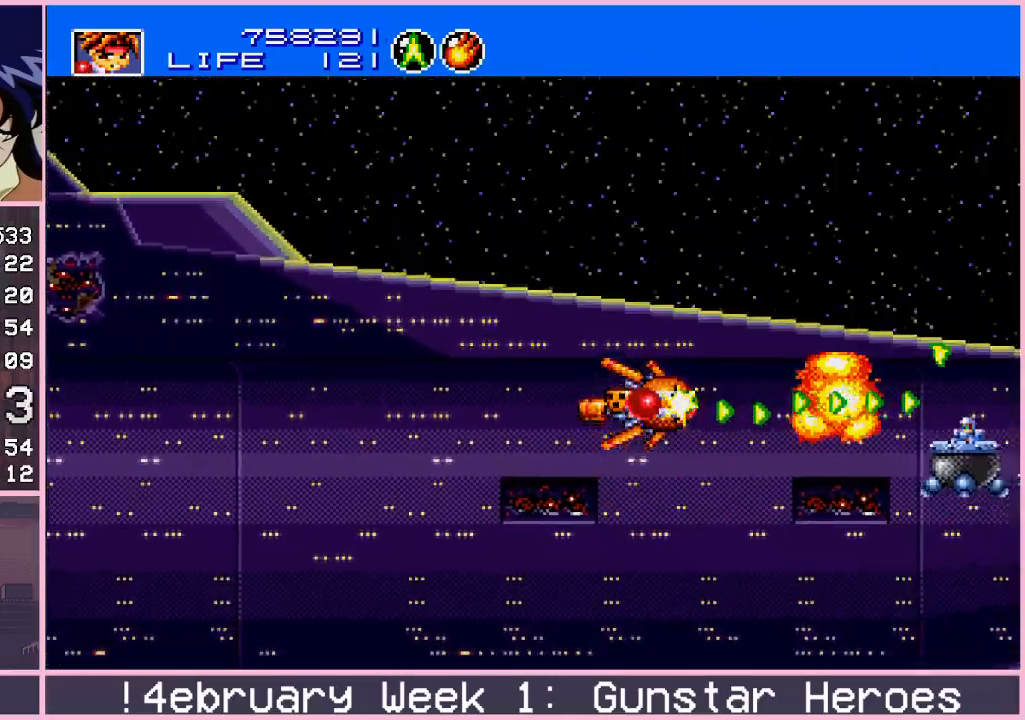
{"buttons": ["CROSS"], "left_stick": "center", "events": []}
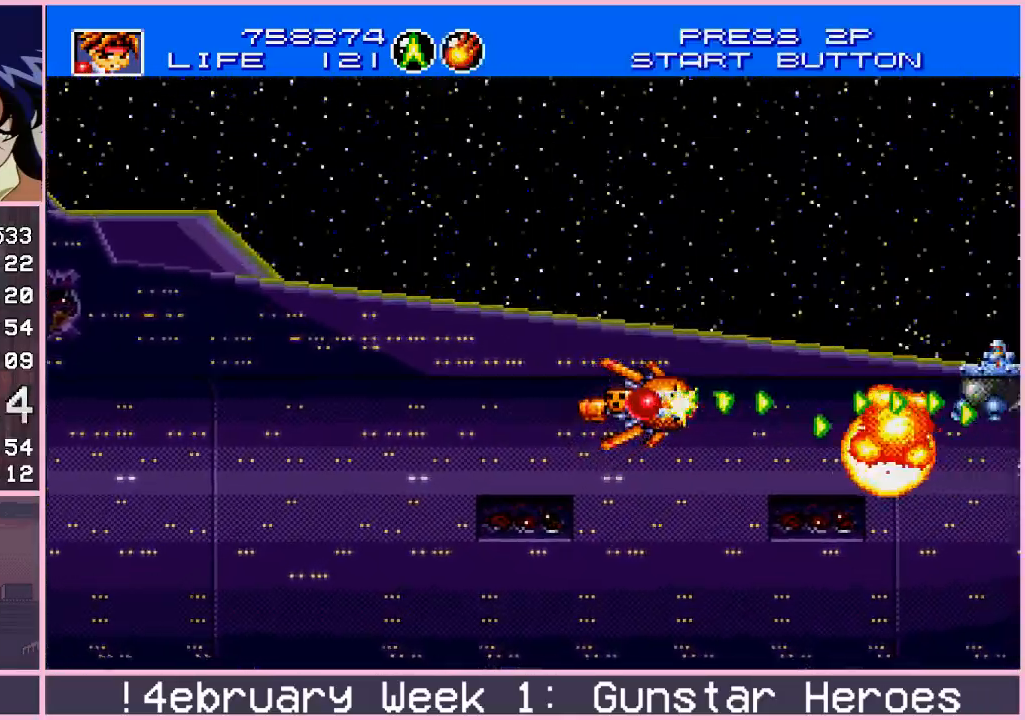
{"buttons": ["CROSS"], "left_stick": "center", "events": []}
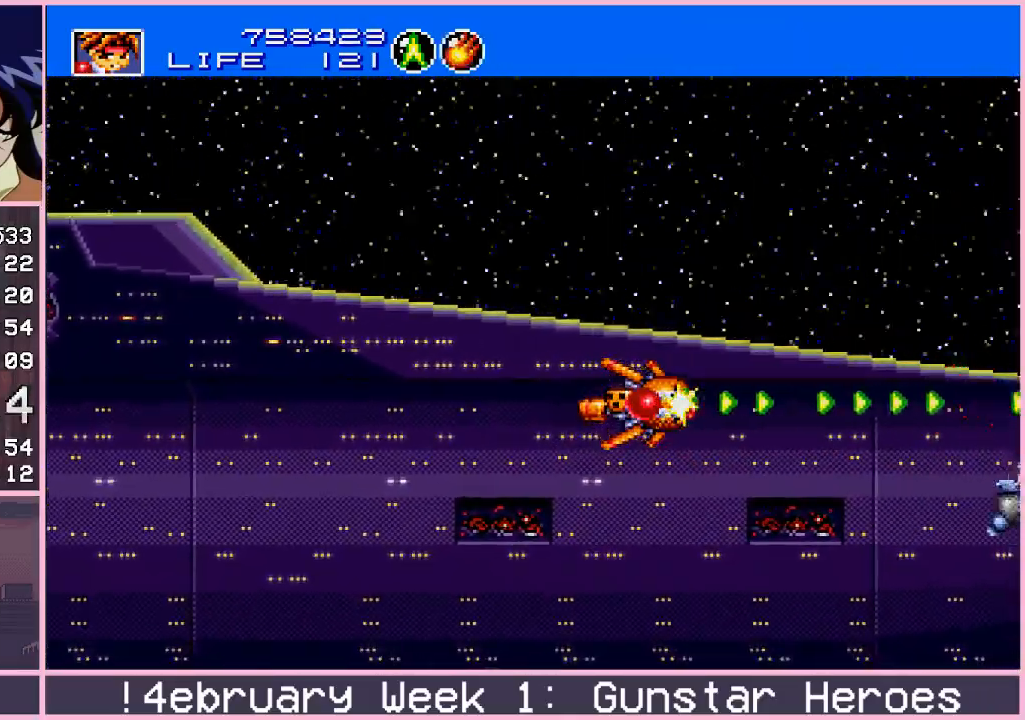
{"buttons": ["CROSS"], "left_stick": "center", "events": []}
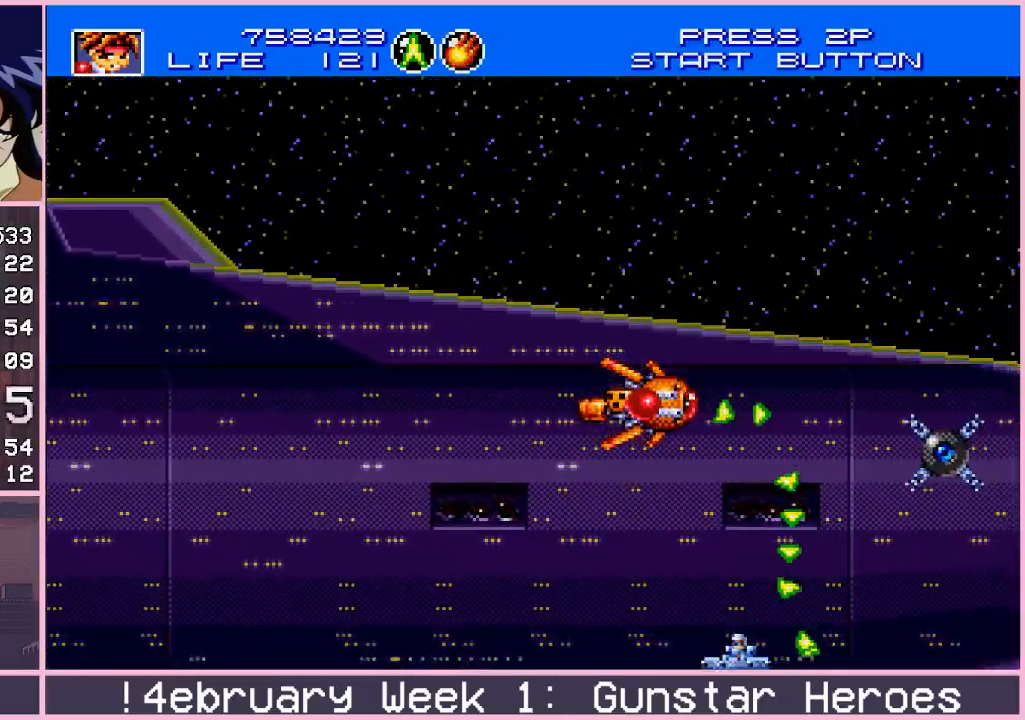
{"buttons": ["CROSS"], "left_stick": "center", "events": [[333, "left_stick", "left"], [500, "left_stick", "center"]]}
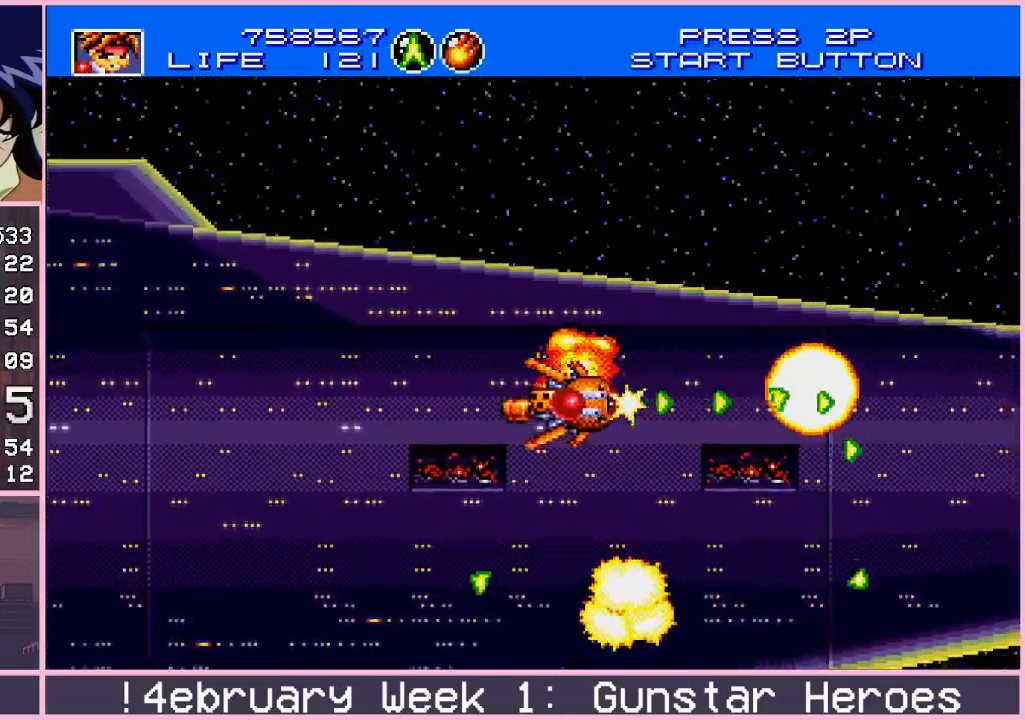
{"buttons": ["CROSS"], "left_stick": "center", "events": []}
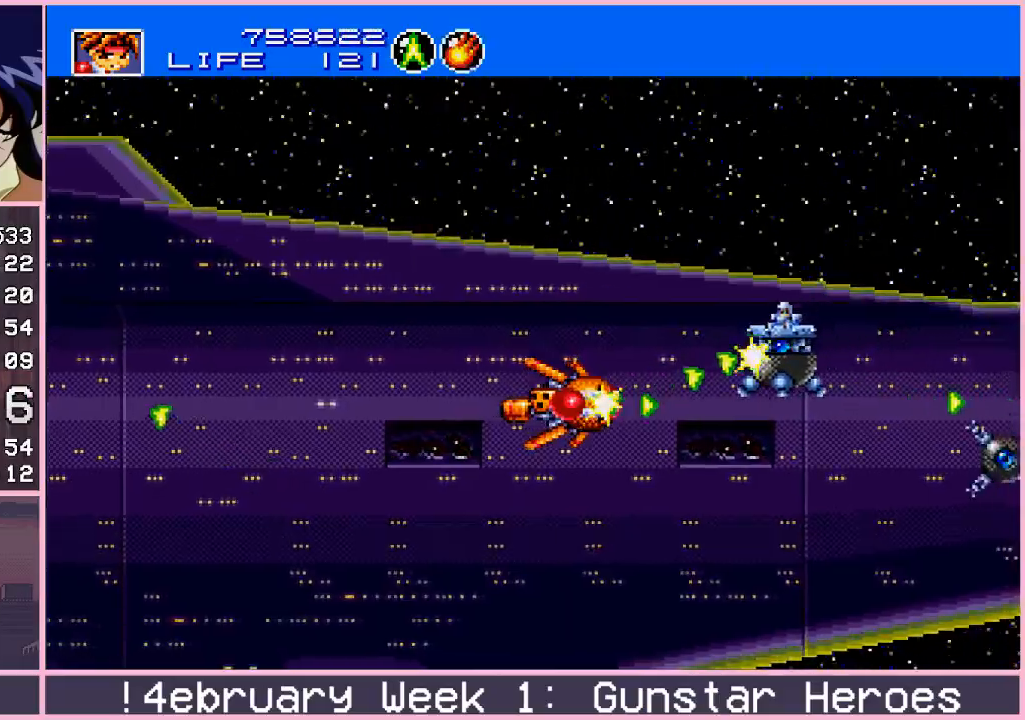
{"buttons": ["CROSS"], "left_stick": "center", "events": []}